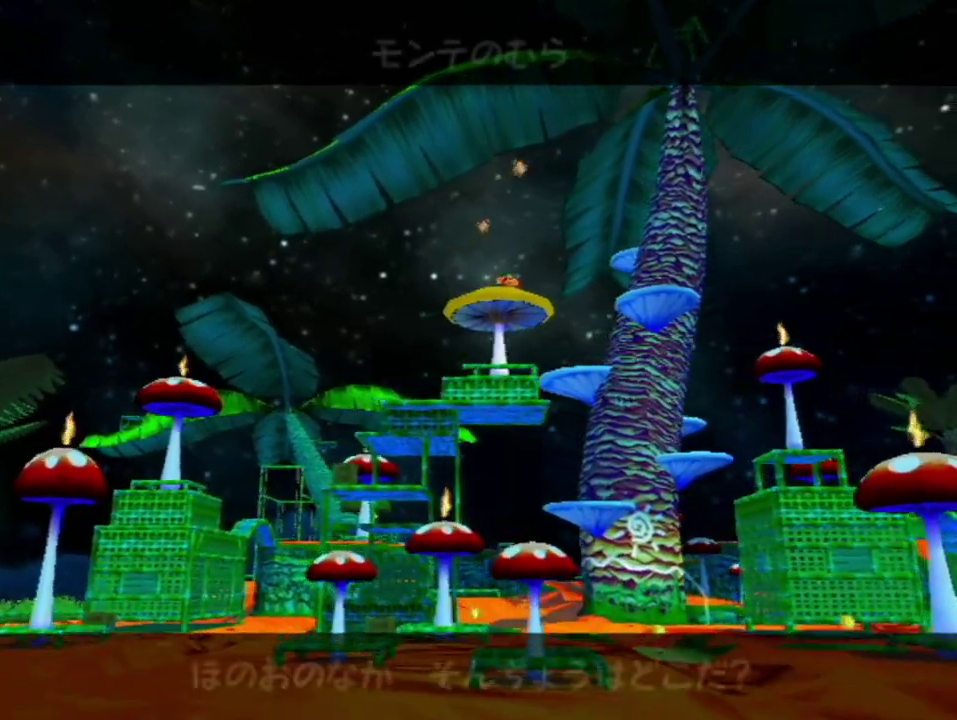
Gameplay with a controller (Nintendo layout); each line is a JSON object with the inputs held at the frame after it. "events" lists button and stick changes between this image and that frame as [ms after this image, input, new state], when the widget could be followed in between. Not read: L3 R3.
{"buttons": ["A"], "left_stick": "center", "right_stick": "center", "events": [[350, "A", "down"], [417, "A", "up"], [500, "A", "down"]]}
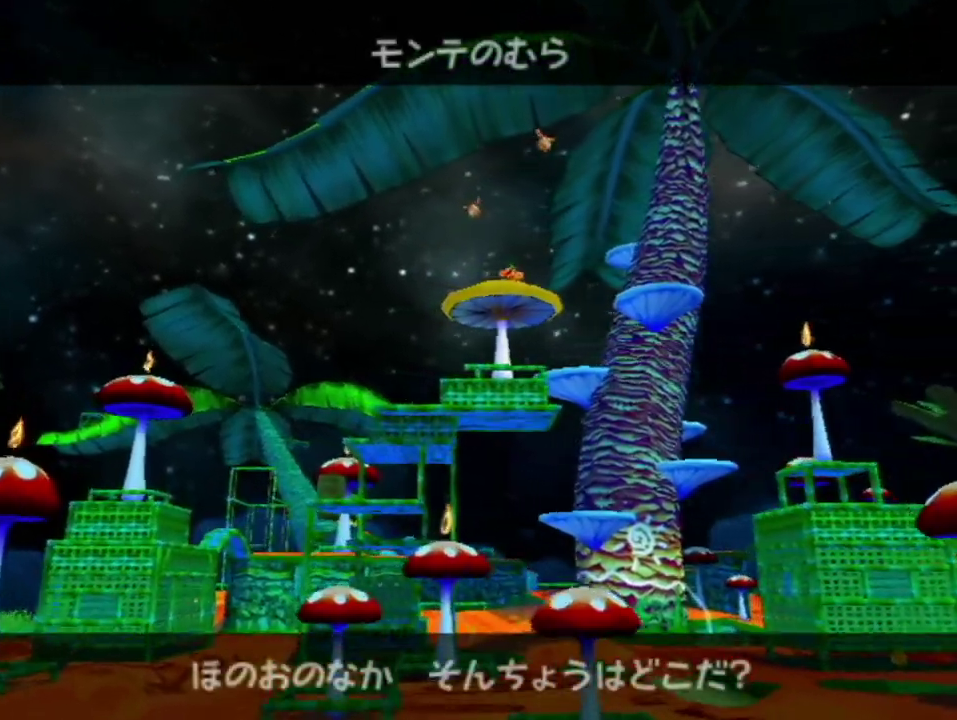
{"buttons": [], "left_stick": "center", "right_stick": "center", "events": [[67, "A", "up"], [100, "B", "down"], [167, "A", "down"], [167, "B", "up"], [233, "A", "up"], [250, "B", "down"], [317, "A", "down"], [317, "B", "up"], [417, "A", "up"]]}
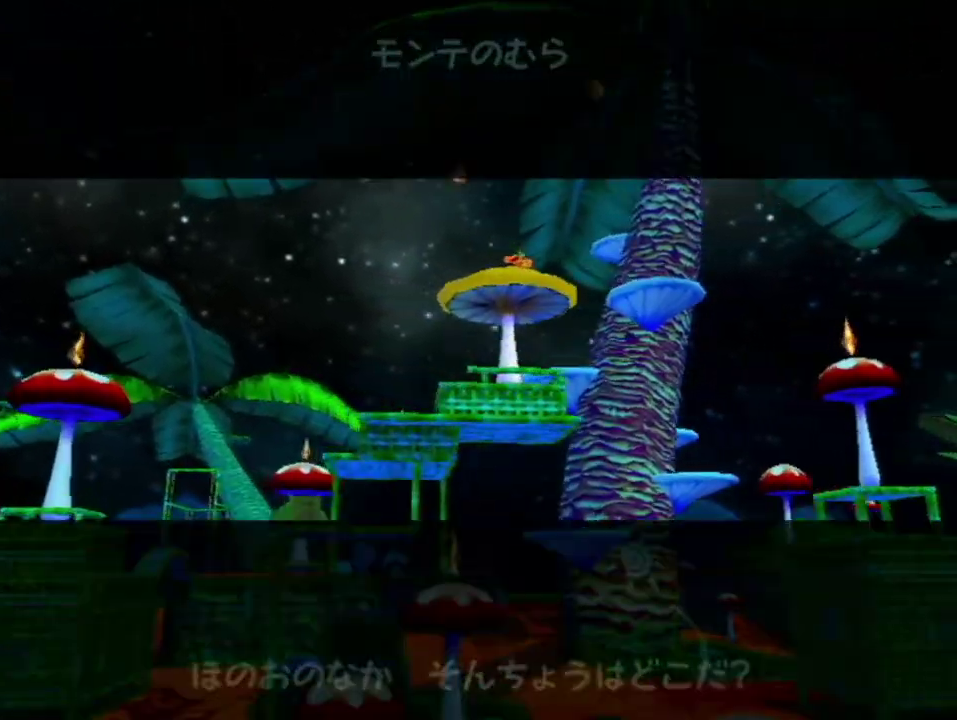
{"buttons": [], "left_stick": "center", "right_stick": "center", "events": [[283, "A", "down"], [383, "A", "up"]]}
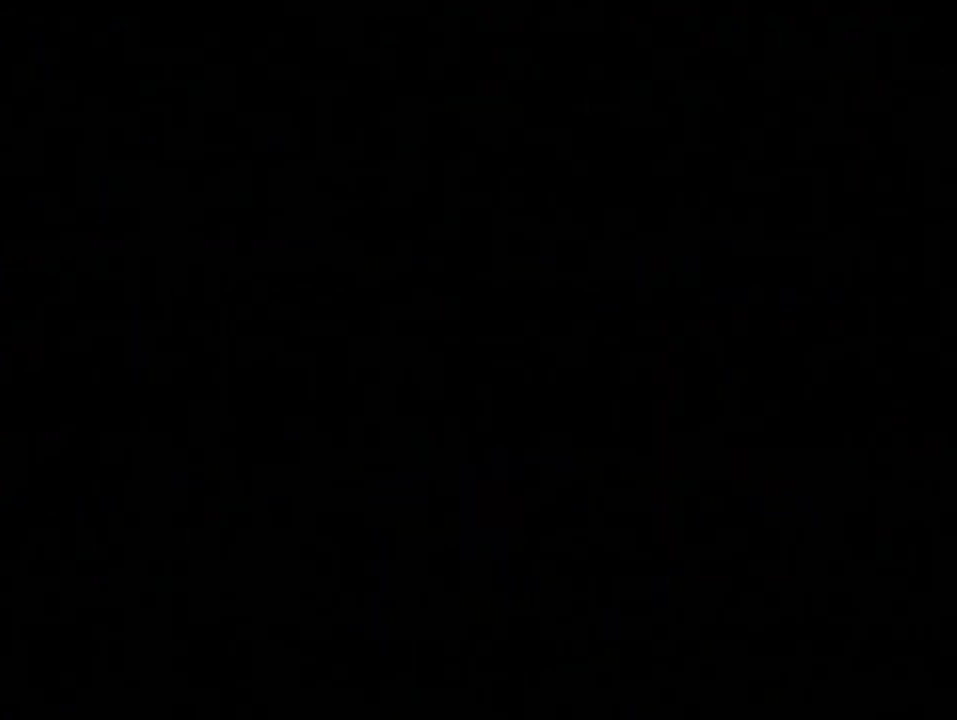
{"buttons": [], "left_stick": "center", "right_stick": "center", "events": [[117, "A", "down"], [167, "A", "up"], [233, "A", "down"], [317, "A", "up"], [417, "A", "down"], [483, "A", "up"]]}
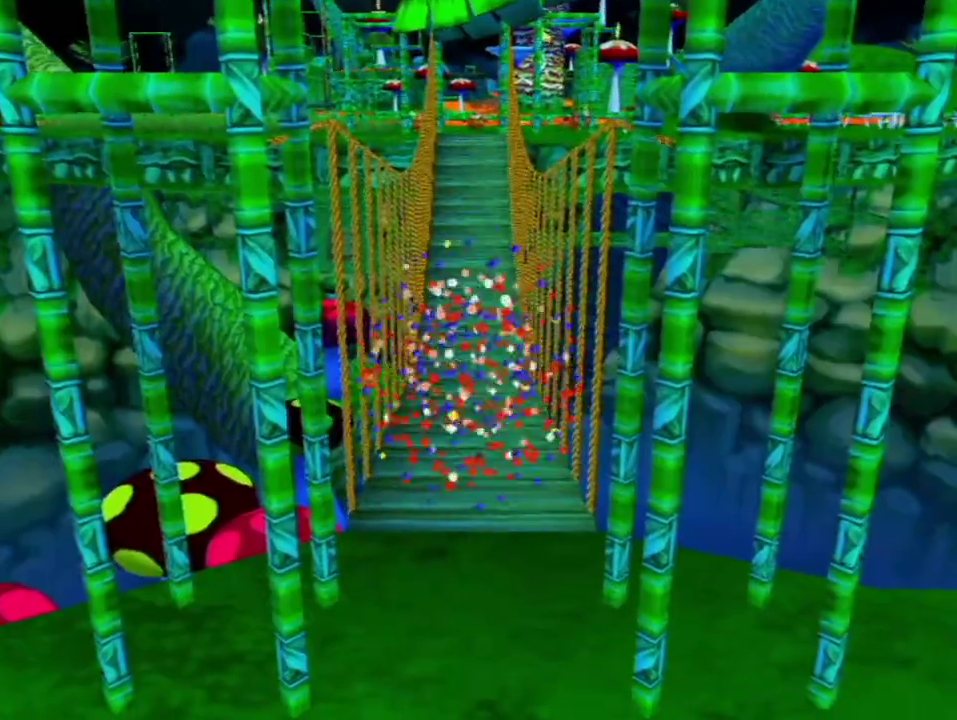
{"buttons": [], "left_stick": "center", "right_stick": "center", "events": [[67, "A", "down"], [117, "A", "up"], [233, "A", "down"], [283, "A", "up"]]}
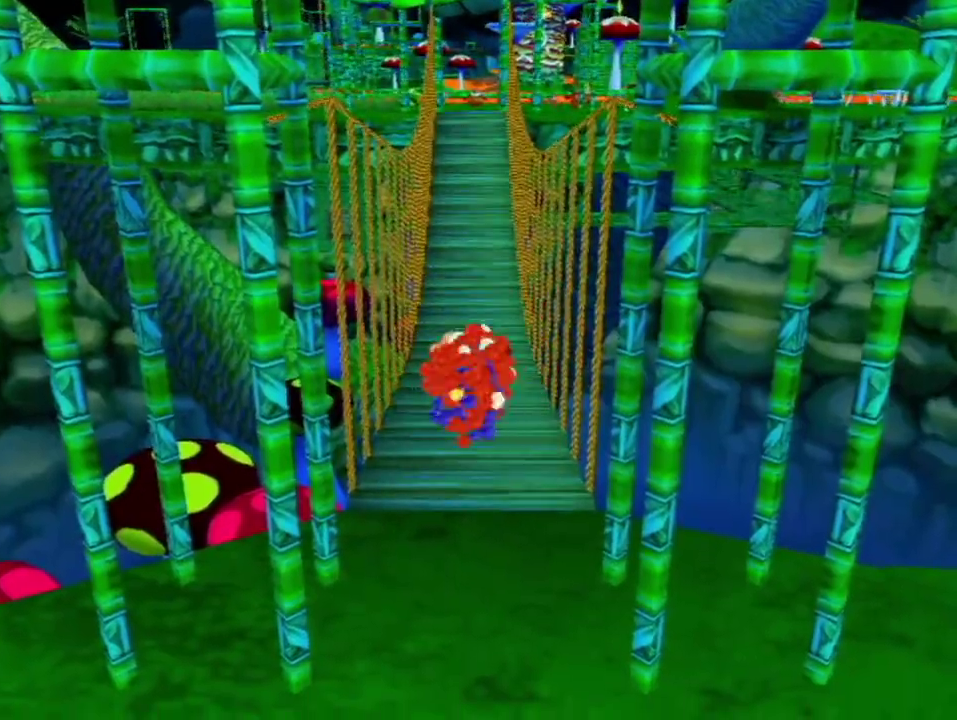
{"buttons": [], "left_stick": "up", "right_stick": "center", "events": [[100, "A", "down"], [183, "A", "up"], [350, "left_stick", "up"], [417, "A", "down"], [500, "A", "up"]]}
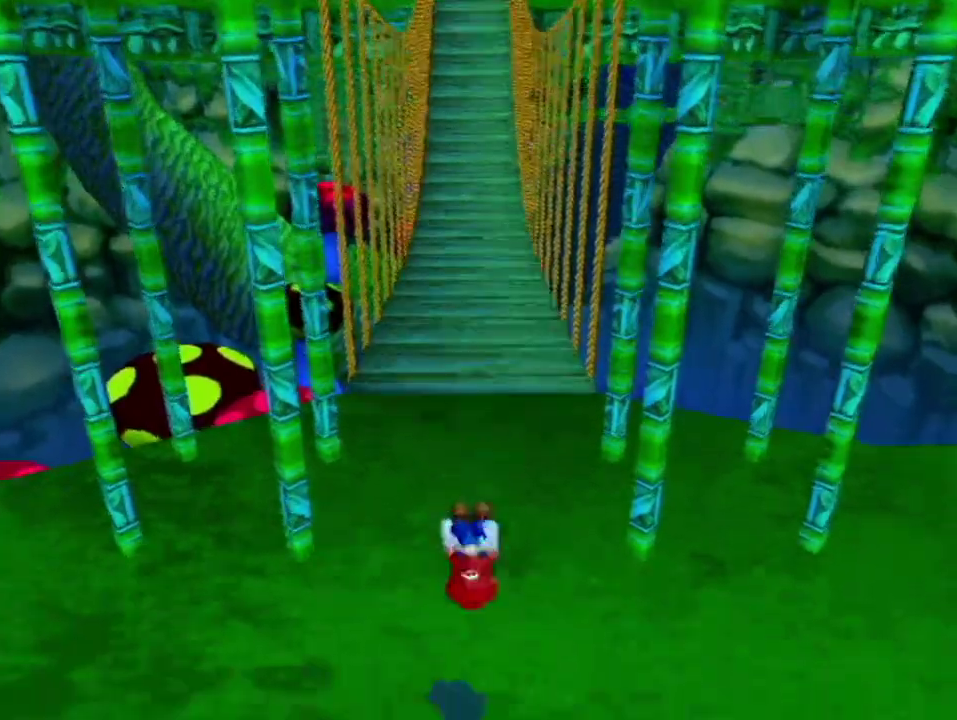
{"buttons": [], "left_stick": "up", "right_stick": "center", "events": [[217, "A", "down"], [283, "A", "up"], [350, "B", "down"], [467, "B", "up"]]}
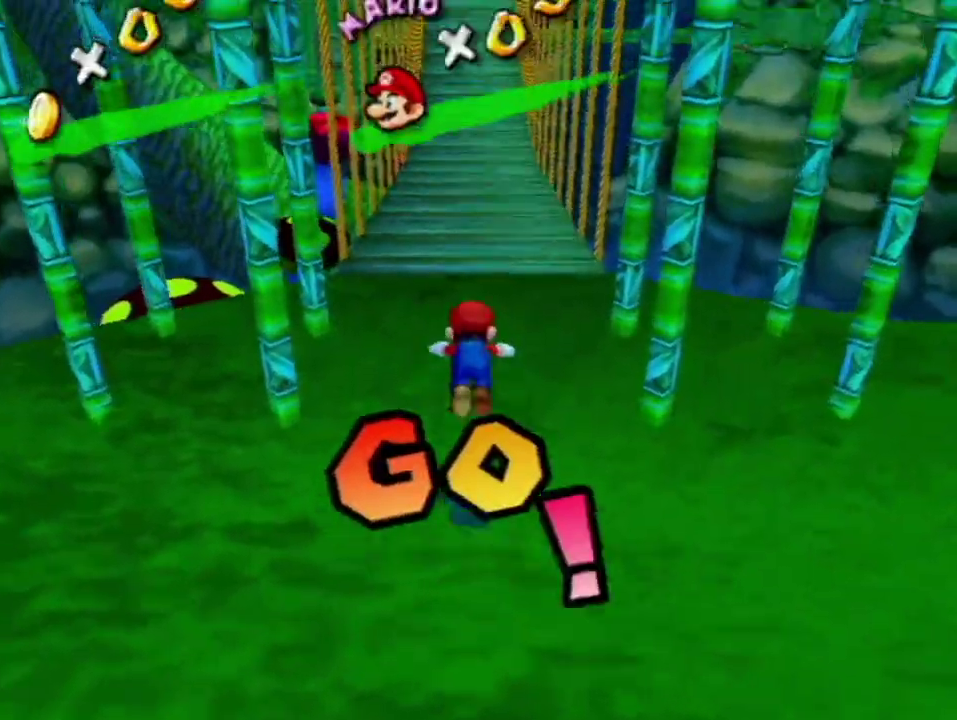
{"buttons": ["A"], "left_stick": "up", "right_stick": "center", "events": [[417, "A", "down"]]}
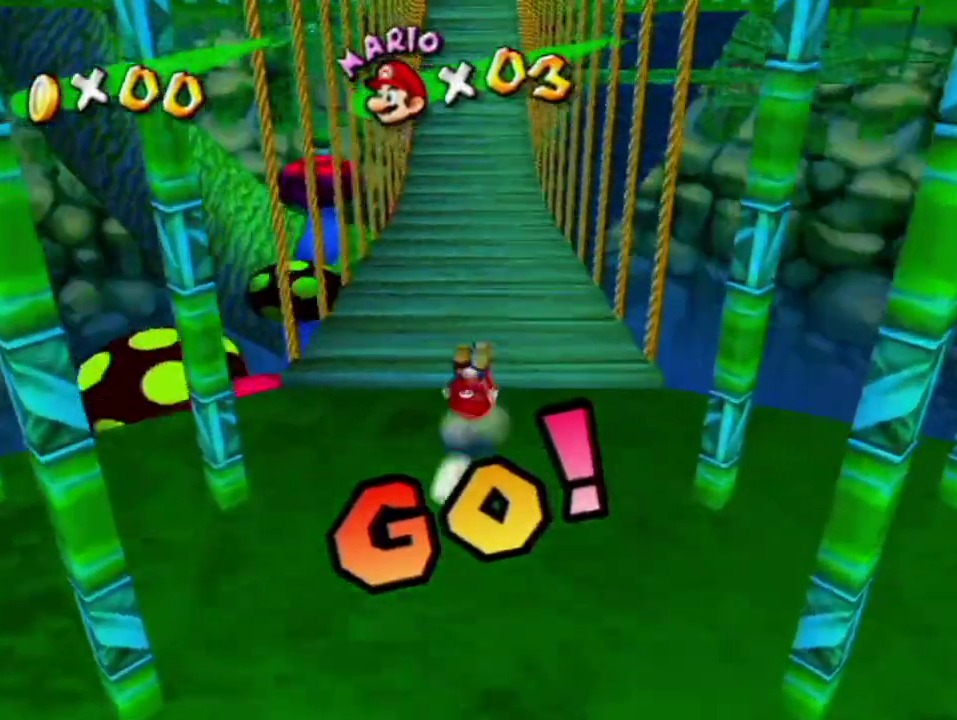
{"buttons": ["A"], "left_stick": "up", "right_stick": "center", "events": []}
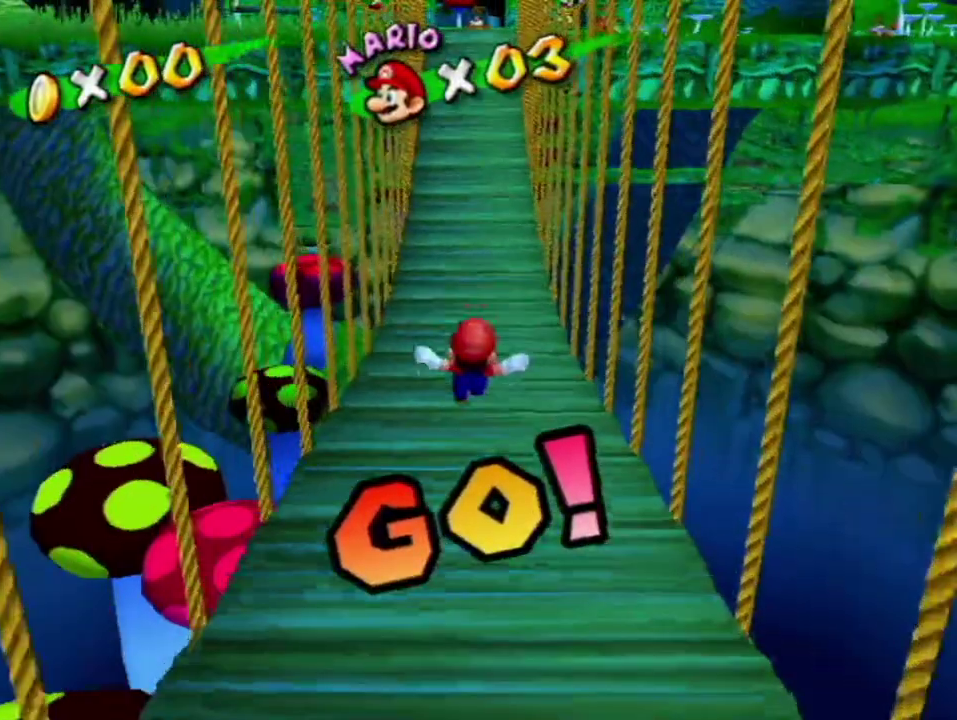
{"buttons": ["A", "B"], "left_stick": "up", "right_stick": "center", "events": [[33, "A", "up"], [233, "A", "down"], [250, "B", "down"]]}
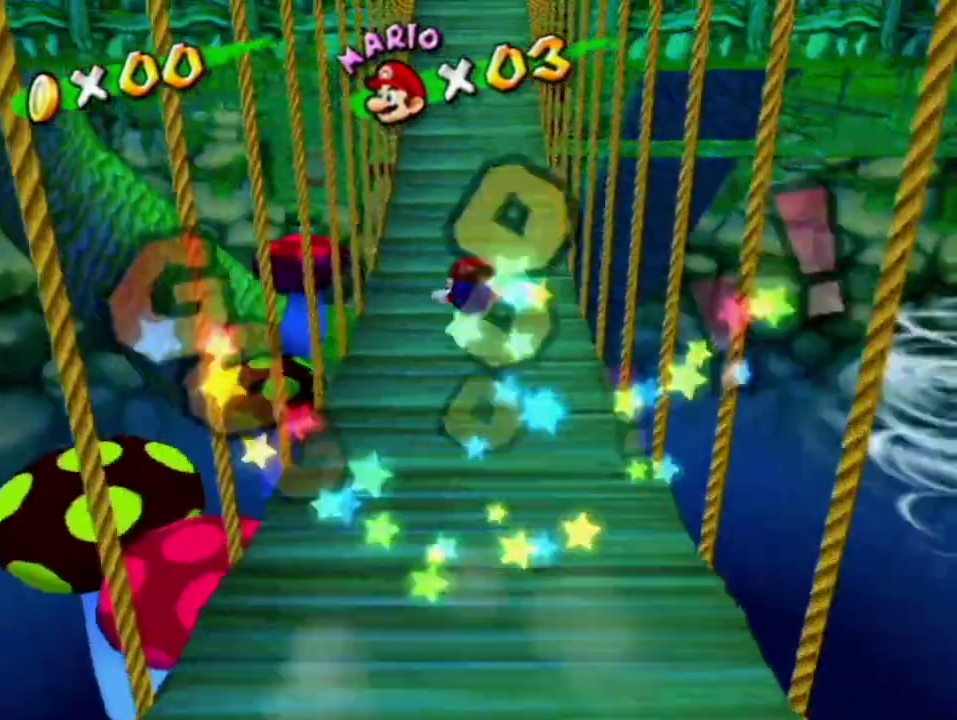
{"buttons": [], "left_stick": "up", "right_stick": "center", "events": [[350, "B", "up"], [417, "A", "up"]]}
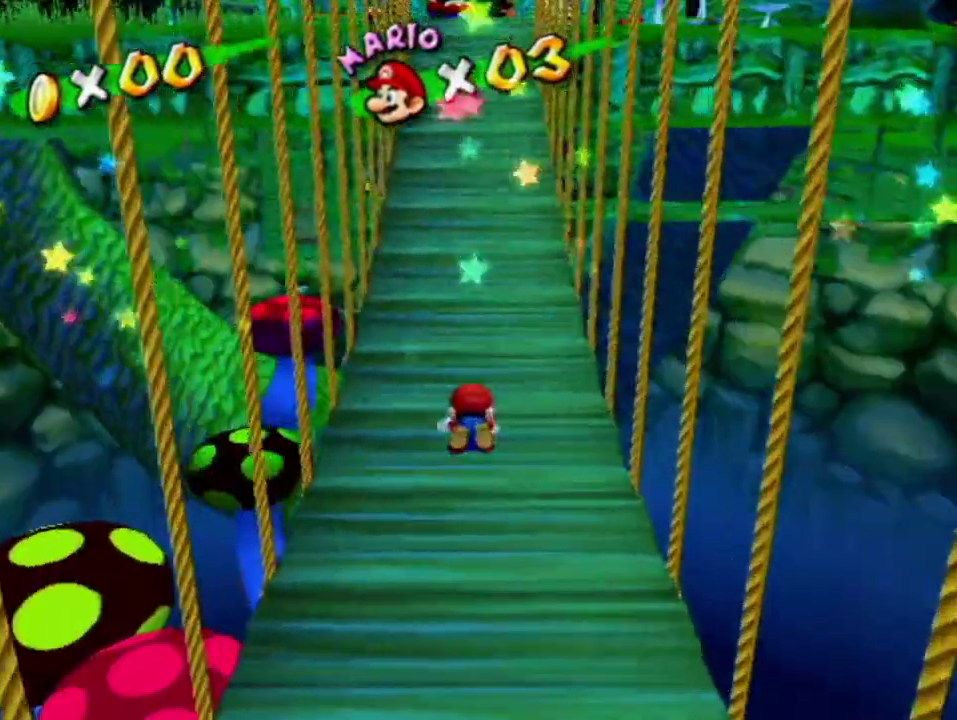
{"buttons": ["A"], "left_stick": "up", "right_stick": "center", "events": [[183, "A", "down"]]}
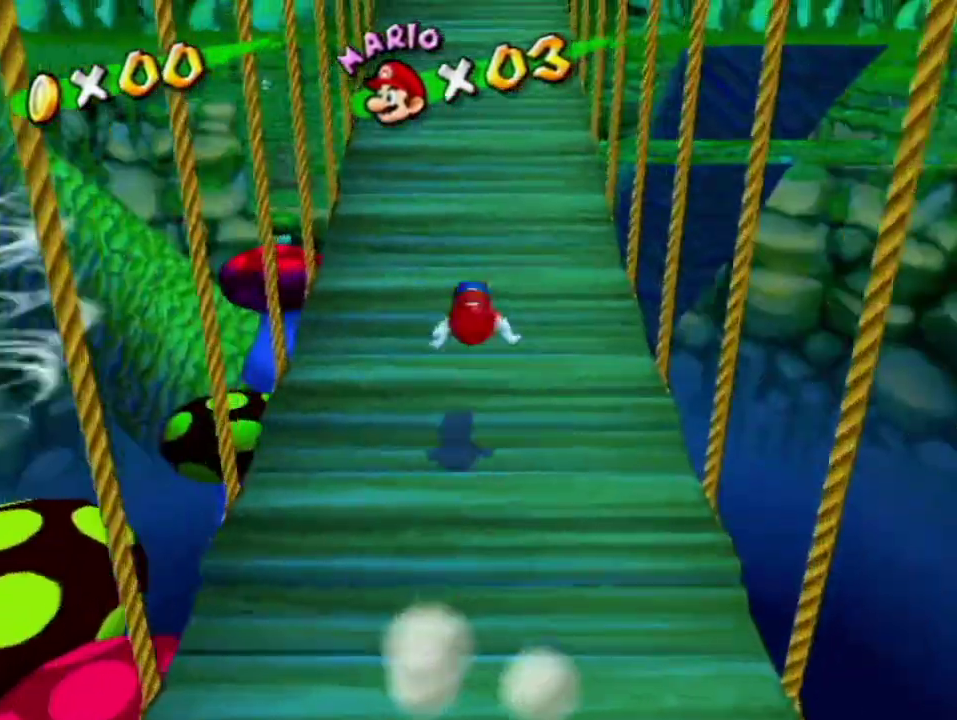
{"buttons": ["A", "B"], "left_stick": "up", "right_stick": "center", "events": [[117, "A", "up"], [250, "A", "down"], [250, "B", "down"]]}
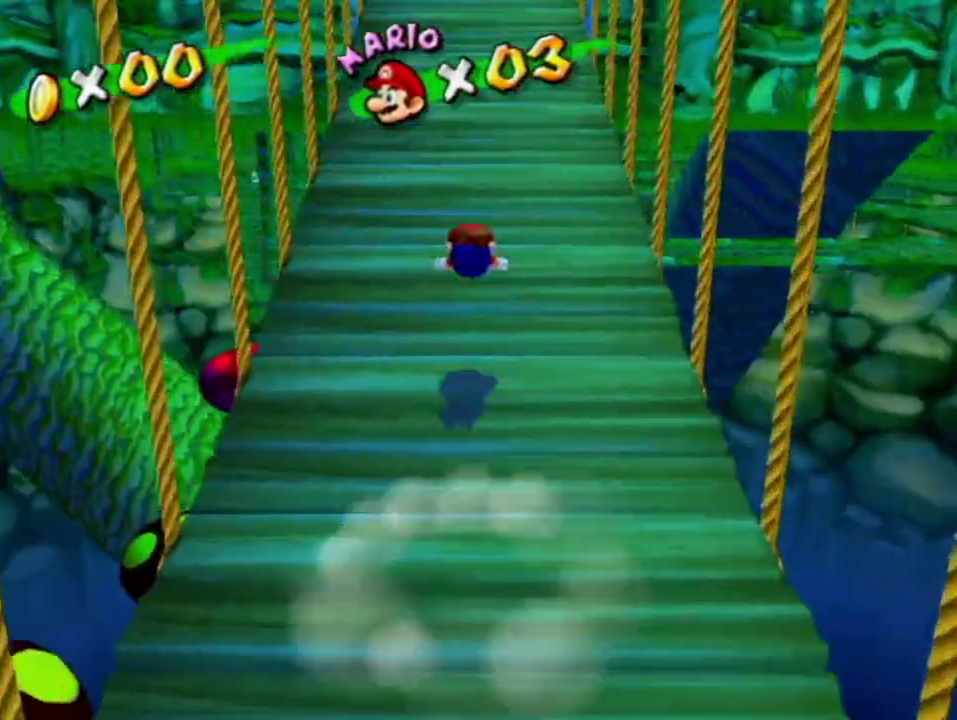
{"buttons": ["A"], "left_stick": "up", "right_stick": "center", "events": [[183, "A", "up"], [183, "B", "up"], [417, "A", "down"]]}
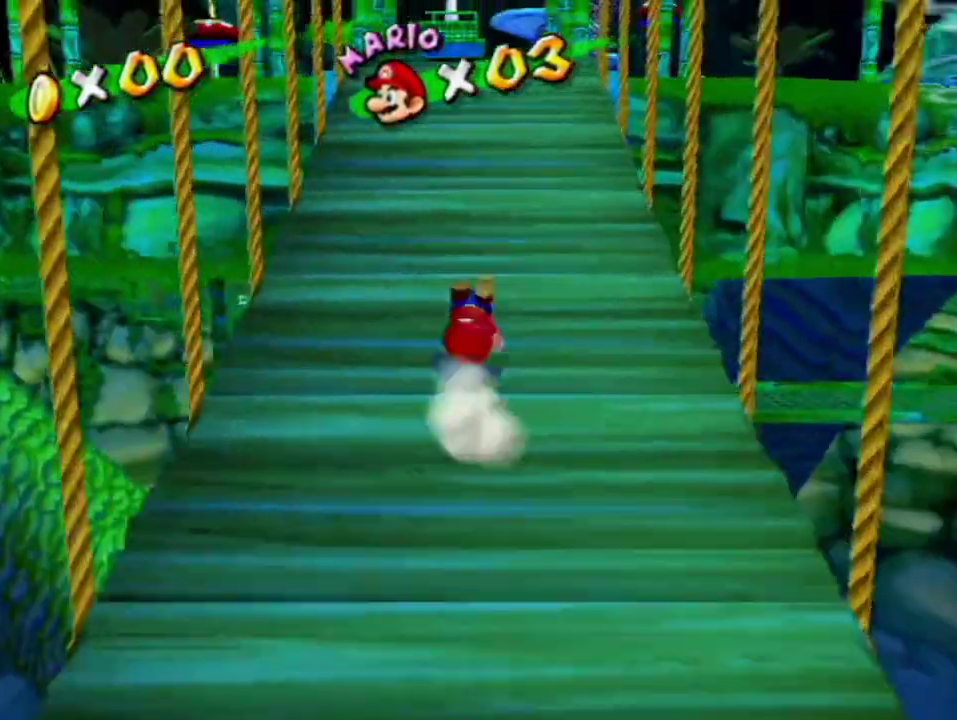
{"buttons": ["A"], "left_stick": "up", "right_stick": "center", "events": [[217, "A", "up"], [350, "A", "down"]]}
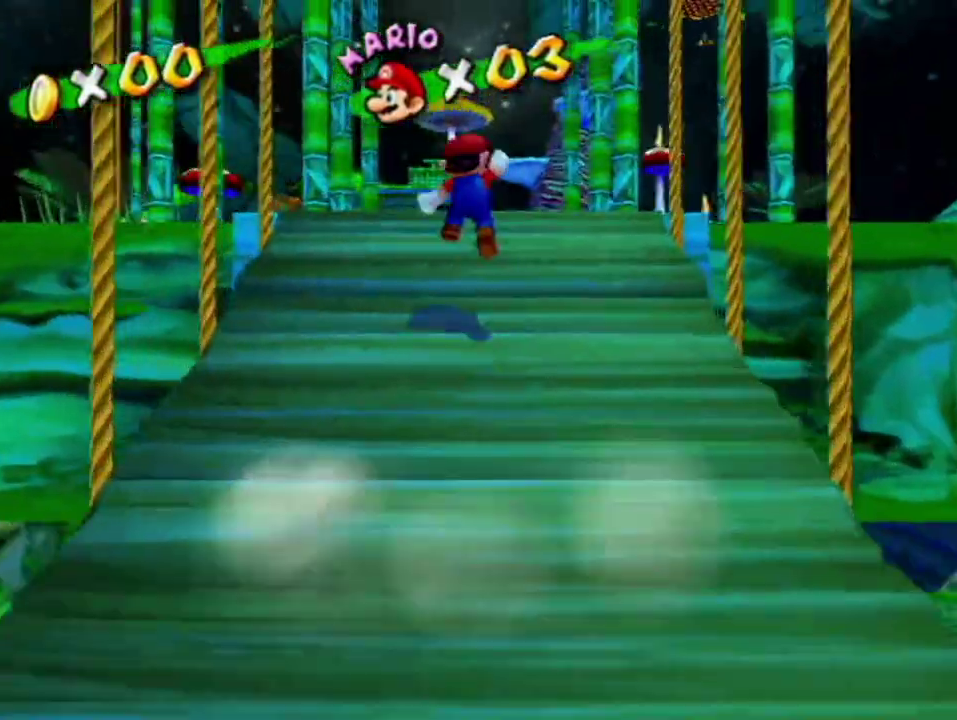
{"buttons": [], "left_stick": "up", "right_stick": "right", "events": [[250, "A", "up"], [500, "right_stick", "right"]]}
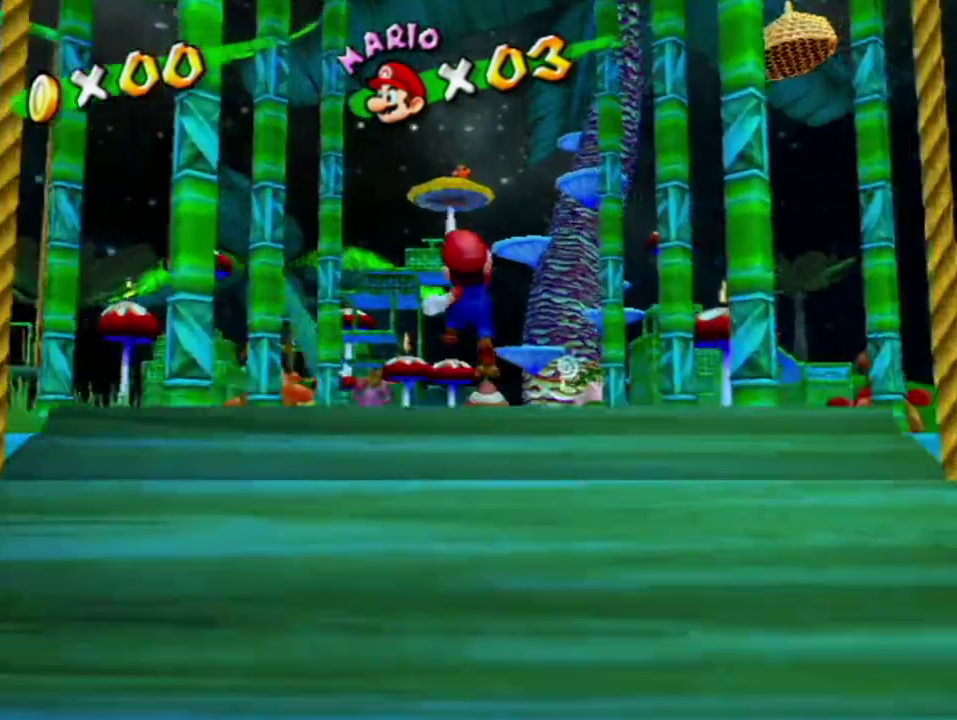
{"buttons": ["A", "B"], "left_stick": "up", "right_stick": "center", "events": [[67, "right_stick", "center"], [250, "A", "down"], [317, "B", "down"]]}
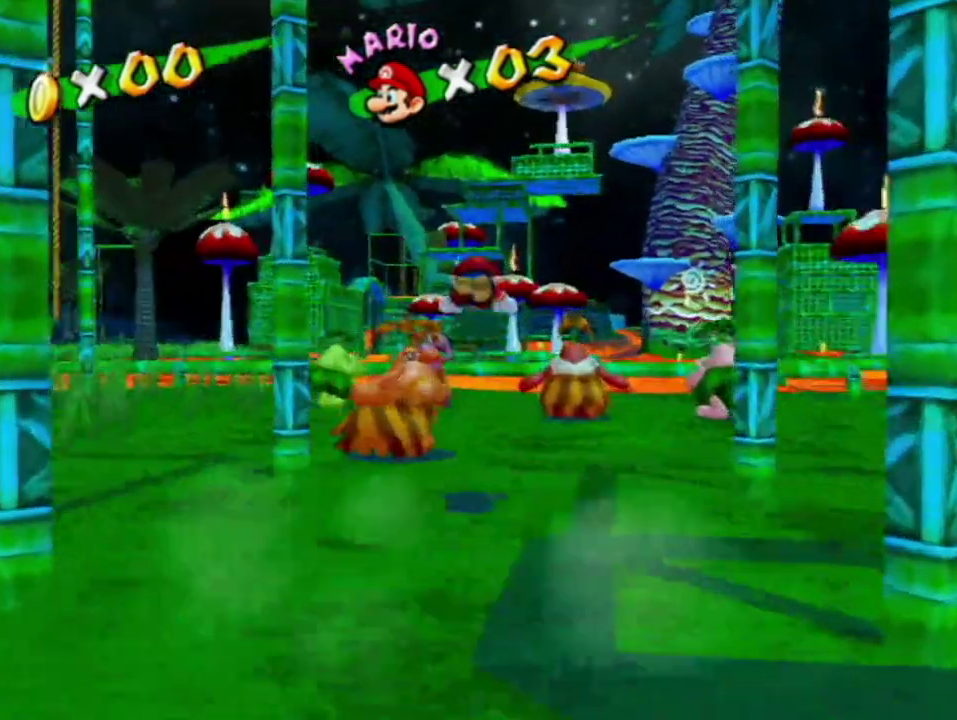
{"buttons": [], "left_stick": "up", "right_stick": "center", "events": [[317, "B", "up"], [383, "A", "up"]]}
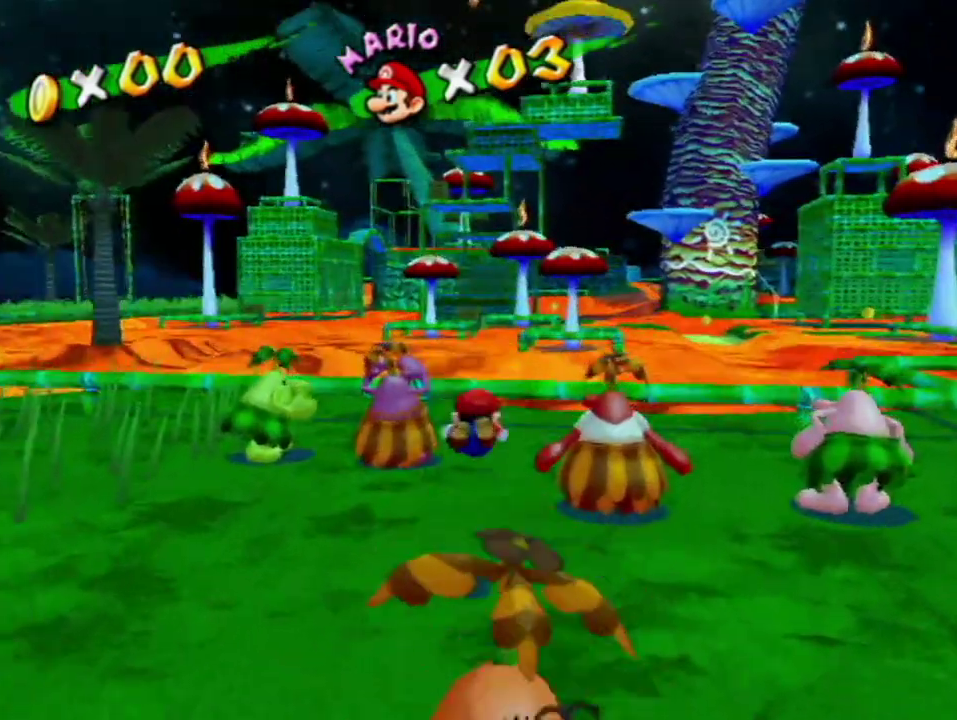
{"buttons": ["A"], "left_stick": "up-left", "right_stick": "center", "events": [[100, "left_stick", "up-left"], [283, "A", "down"]]}
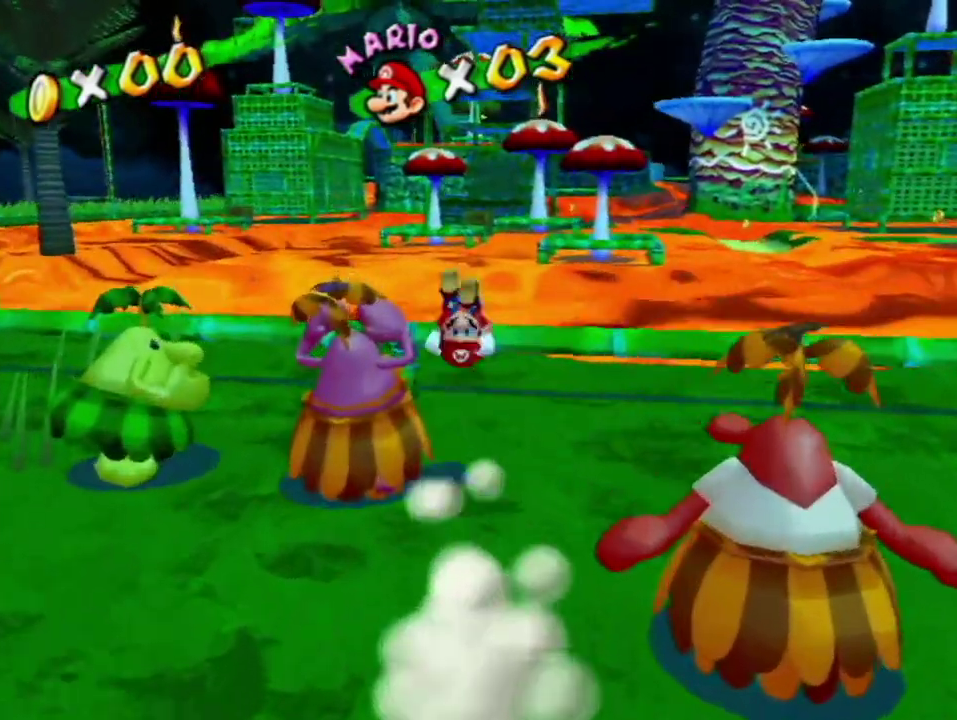
{"buttons": [], "left_stick": "up-left", "right_stick": "down-left", "events": [[133, "A", "up"], [283, "right_stick", "down-left"], [350, "right_stick", "center"], [500, "right_stick", "down-left"]]}
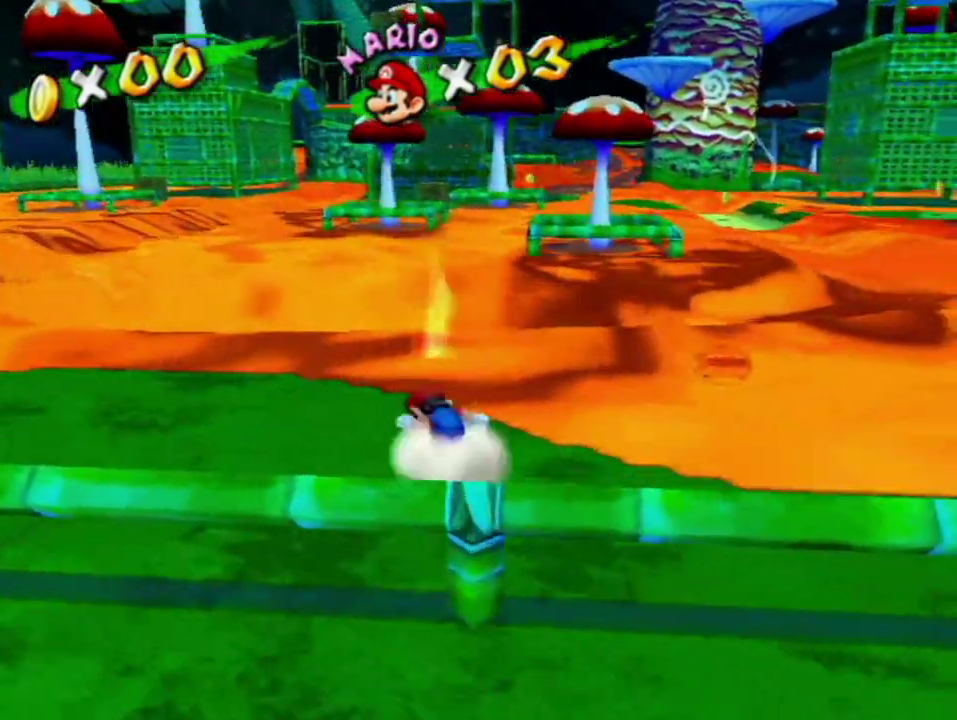
{"buttons": [], "left_stick": "up", "right_stick": "center", "events": [[100, "left_stick", "left"], [100, "right_stick", "center"], [250, "left_stick", "up-left"], [350, "left_stick", "up"]]}
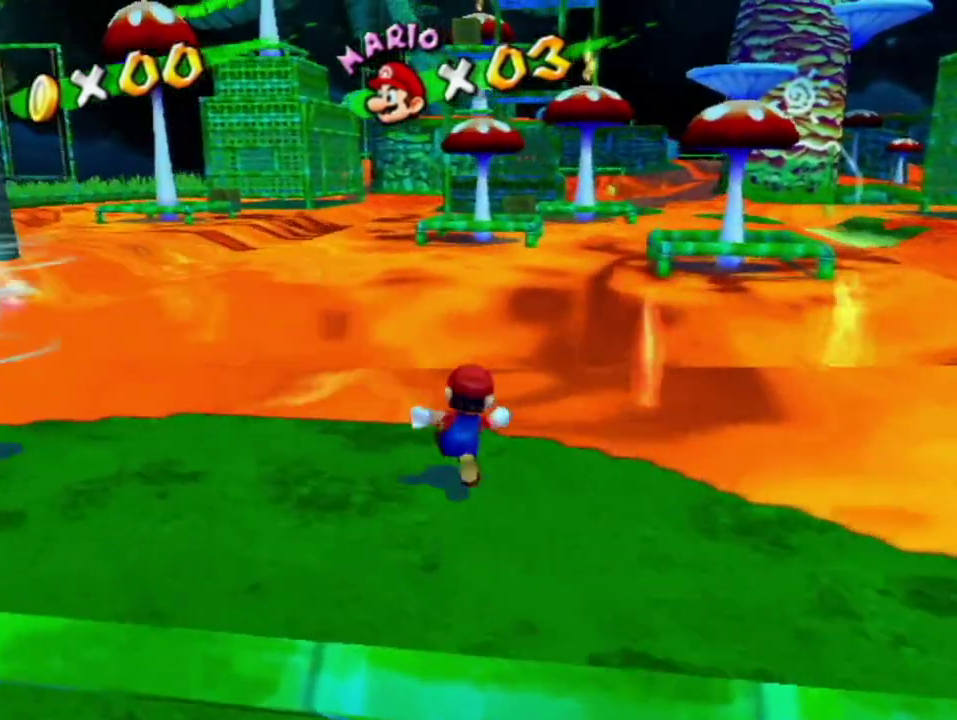
{"buttons": [], "left_stick": "center", "right_stick": "center", "events": [[100, "left_stick", "center"]]}
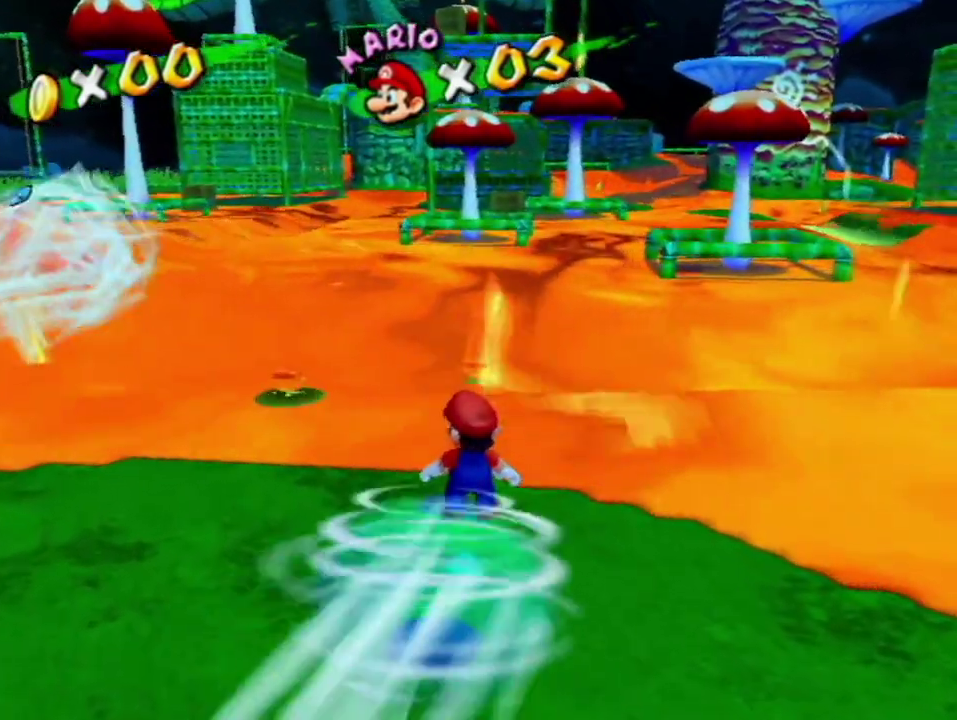
{"buttons": [], "left_stick": "up", "right_stick": "center", "events": [[67, "left_stick", "up"]]}
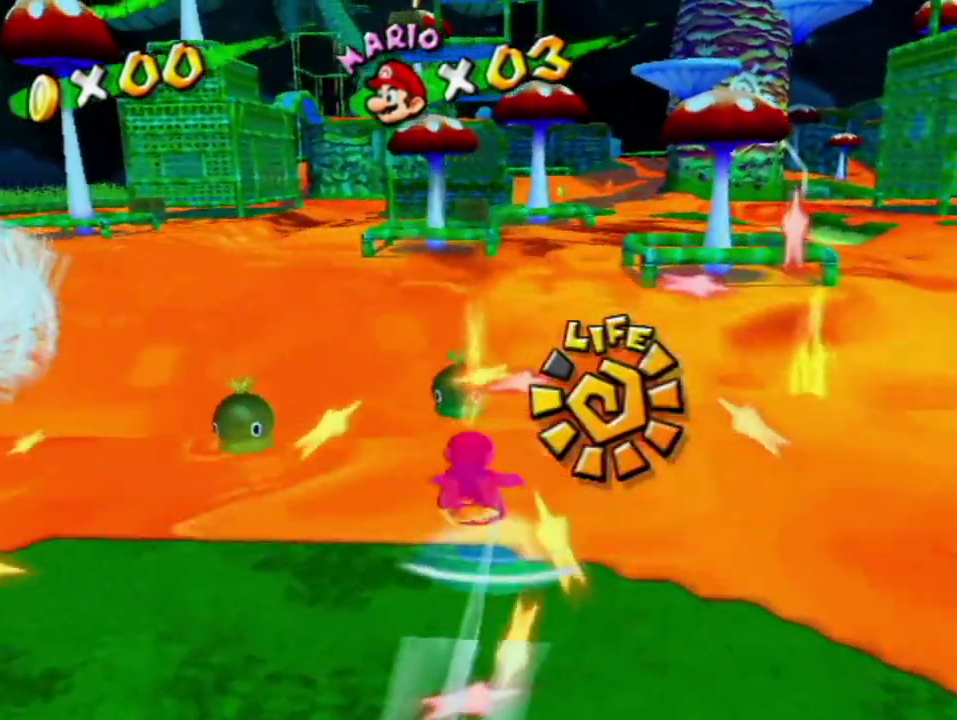
{"buttons": [], "left_stick": "up", "right_stick": "center", "events": []}
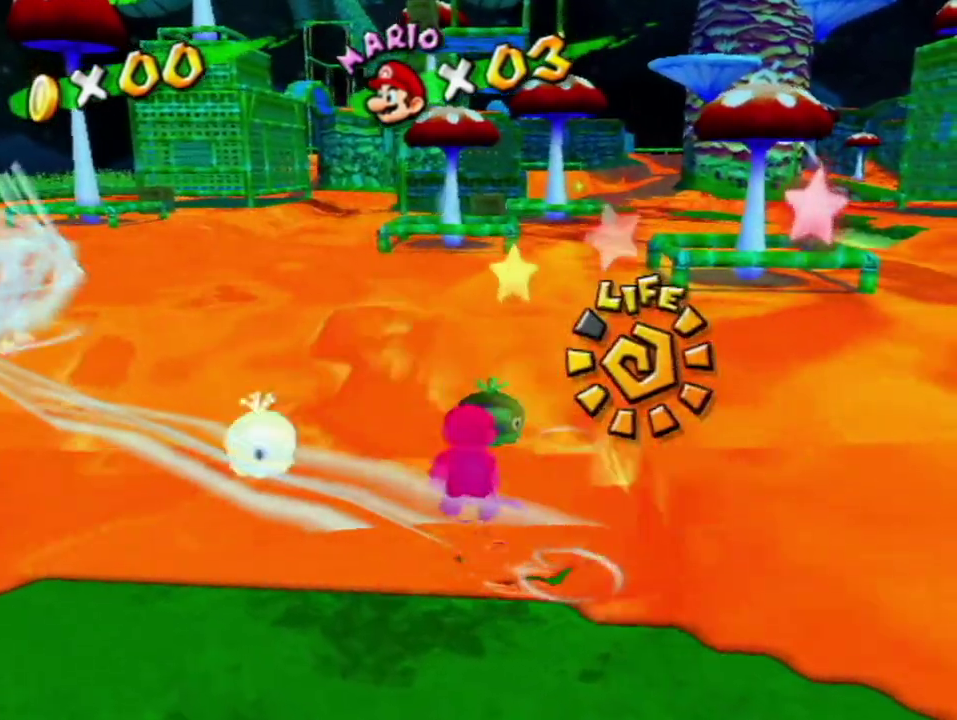
{"buttons": ["B"], "left_stick": "up", "right_stick": "center", "events": [[350, "B", "down"]]}
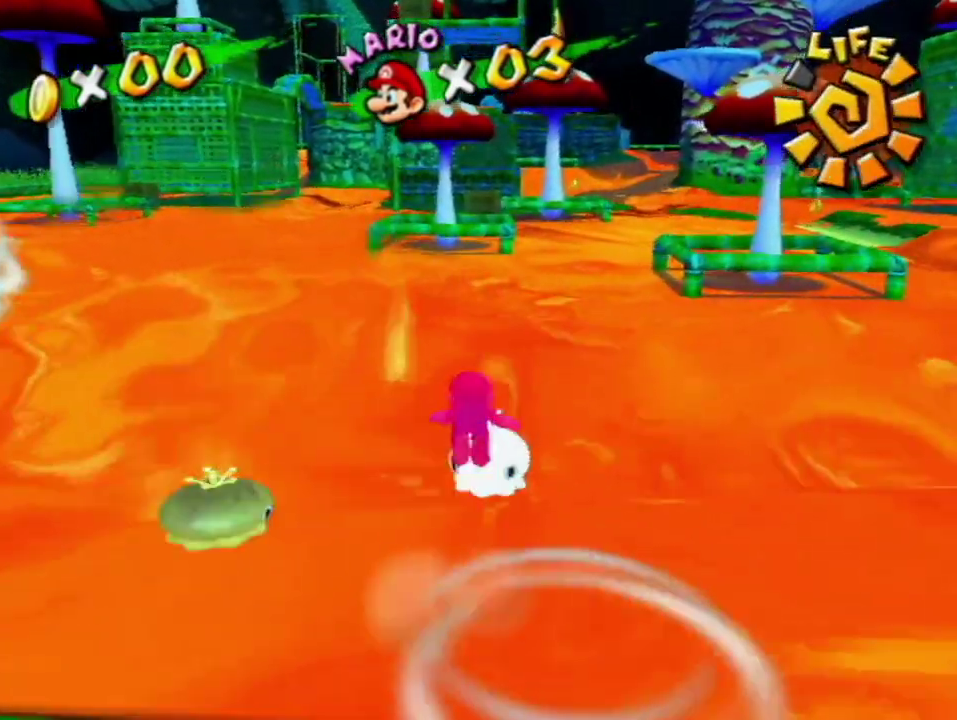
{"buttons": ["A"], "left_stick": "up-right", "right_stick": "center", "events": [[67, "B", "up"], [350, "A", "down"], [433, "left_stick", "up-right"]]}